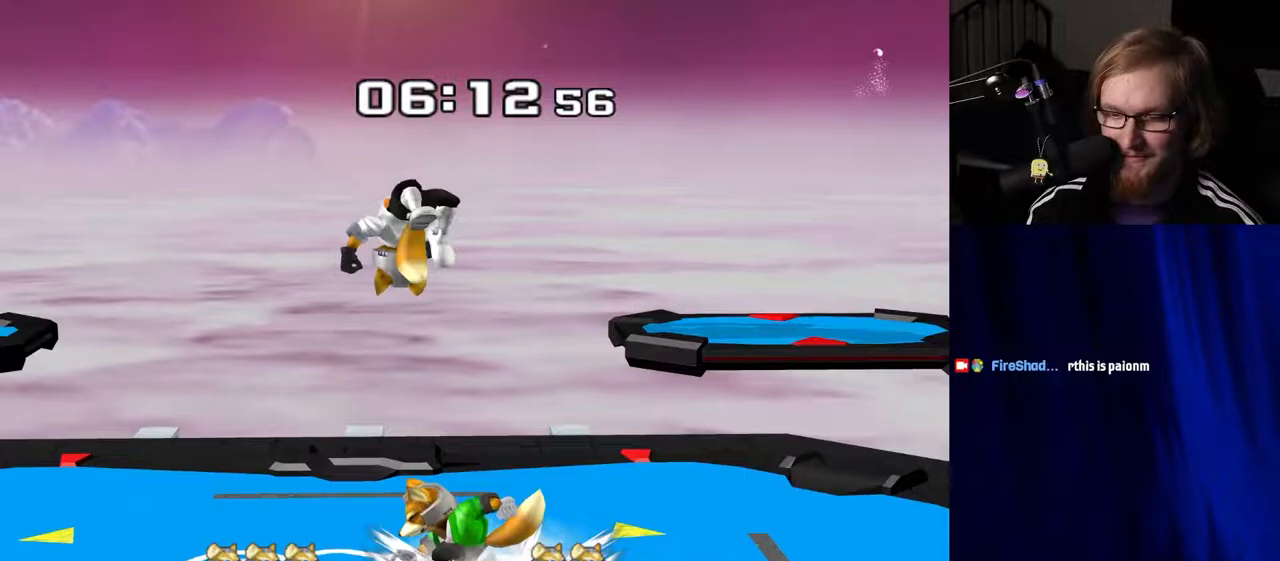
Gameplay with a controller (Nintendo layout); each line is a JSON object with the inputs held at the frame after it. "events" lists button and stick changes between this image and that frame as [ms after this image, input, new state], when the widget could be followed in between. Not read: L3 R3.
{"buttons": [], "left_stick": "left", "right_stick": "center", "events": [[417, "left_stick", "left"]]}
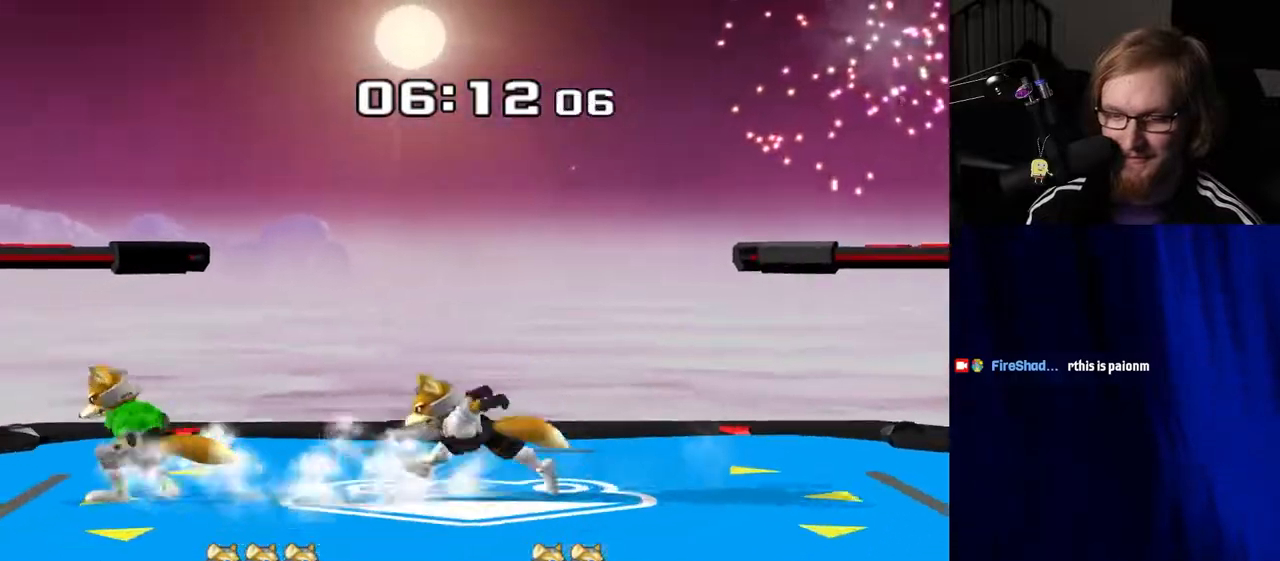
{"buttons": [], "left_stick": "up", "right_stick": "center", "events": [[267, "B", "down"], [267, "left_stick", "down"], [300, "B", "up"], [400, "left_stick", "up"], [417, "right_stick", "up"], [483, "right_stick", "center"]]}
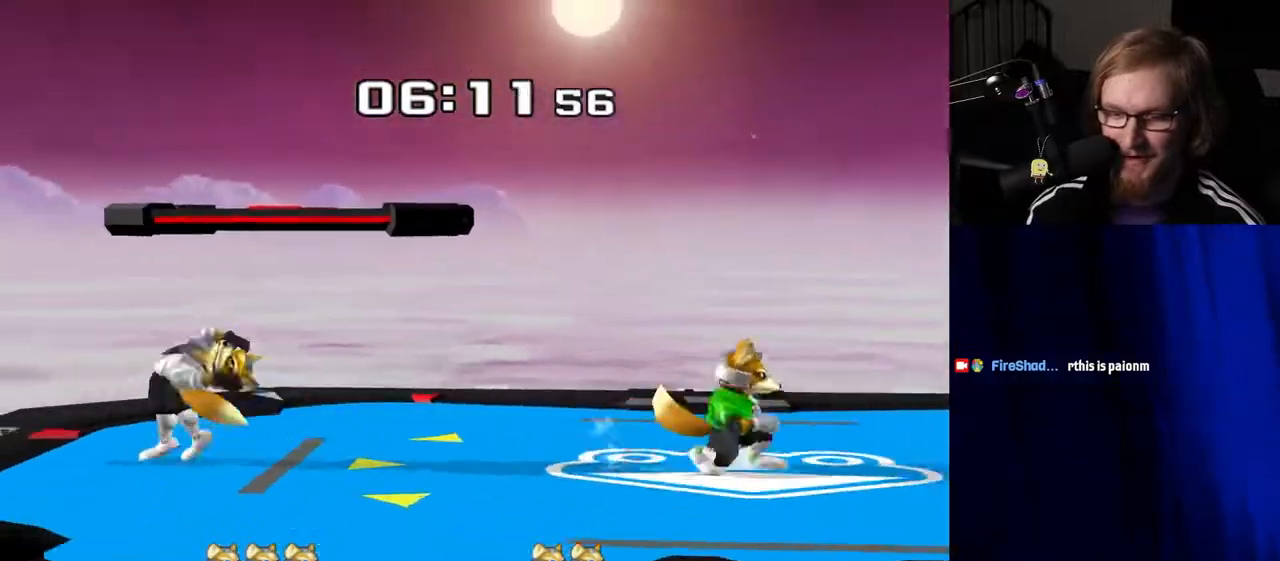
{"buttons": [], "left_stick": "center", "right_stick": "center", "events": [[50, "left_stick", "center"]]}
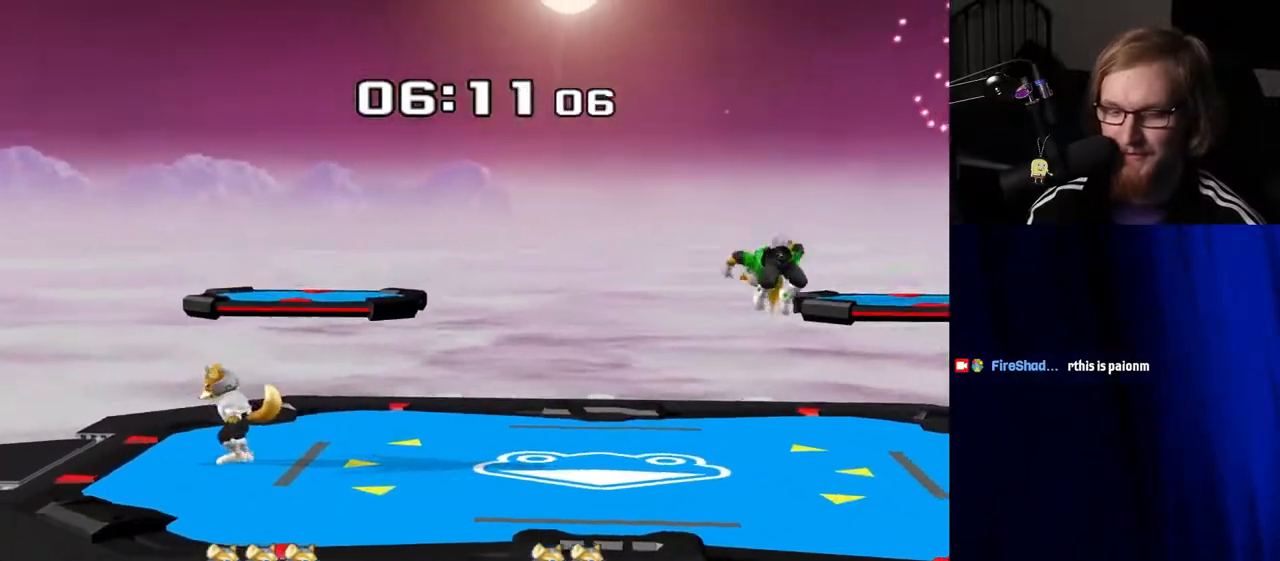
{"buttons": [], "left_stick": "right", "right_stick": "center", "events": [[100, "left_stick", "left"], [233, "left_stick", "right"]]}
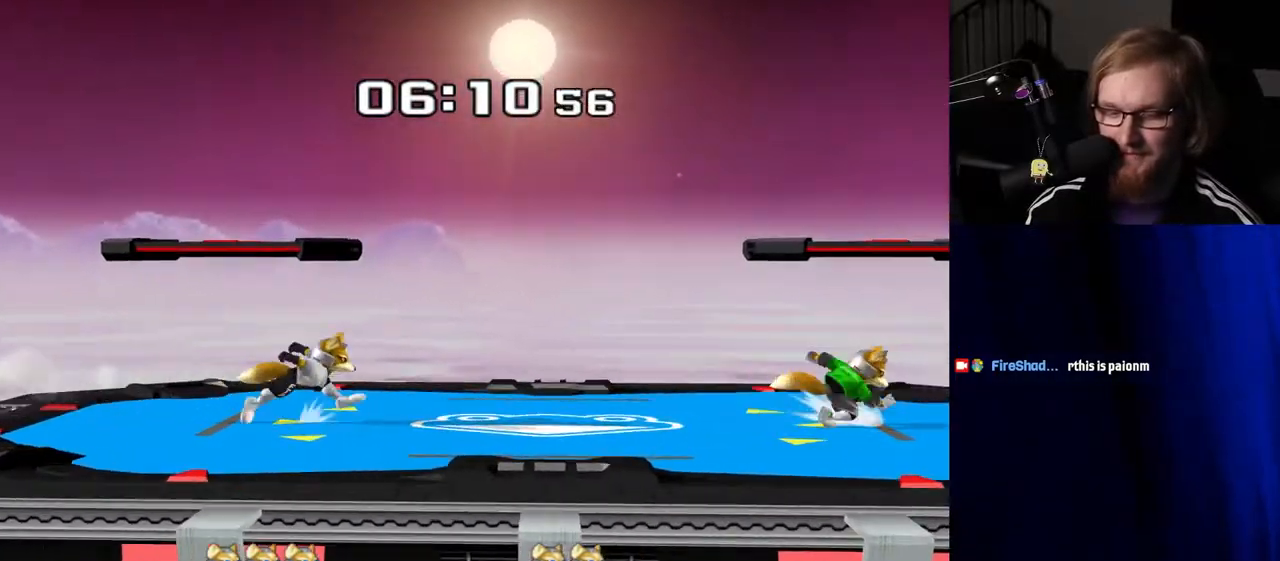
{"buttons": [], "left_stick": "center", "right_stick": "center", "events": [[33, "left_stick", "down"], [67, "B", "down"], [100, "B", "up"], [167, "left_stick", "up"], [217, "right_stick", "up"], [250, "B", "down"], [267, "B", "up"], [283, "right_stick", "center"], [383, "left_stick", "center"]]}
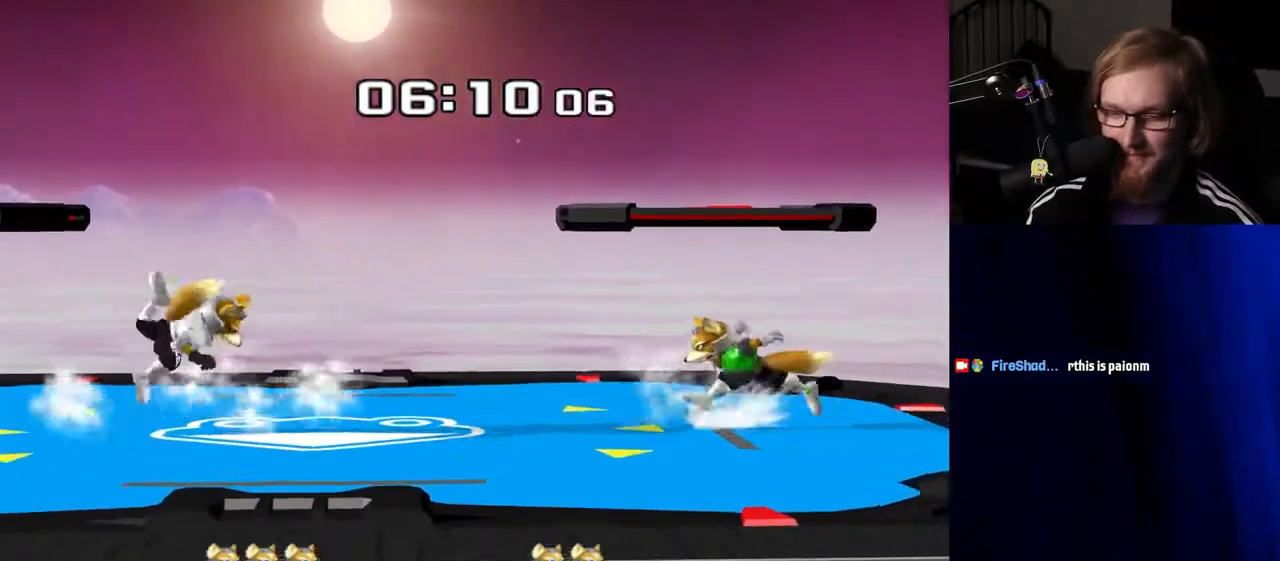
{"buttons": [], "left_stick": "up-left", "right_stick": "center", "events": [[417, "left_stick", "right"], [500, "left_stick", "up-left"]]}
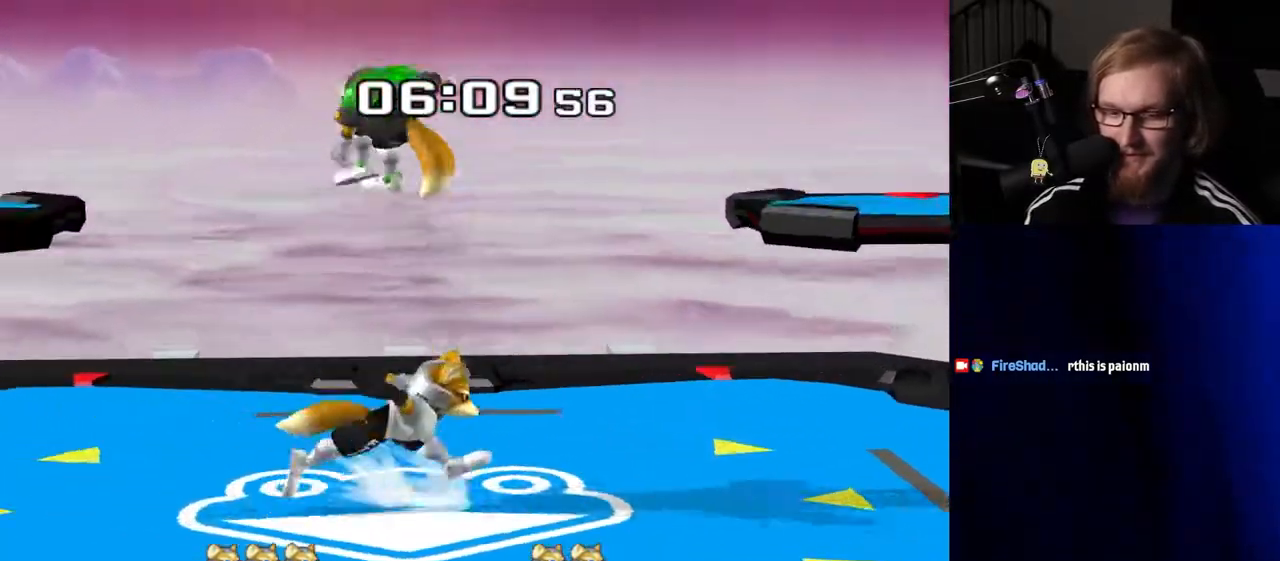
{"buttons": ["B"], "left_stick": "down", "right_stick": "center", "events": [[17, "left_stick", "left"], [433, "left_stick", "down"], [483, "B", "down"]]}
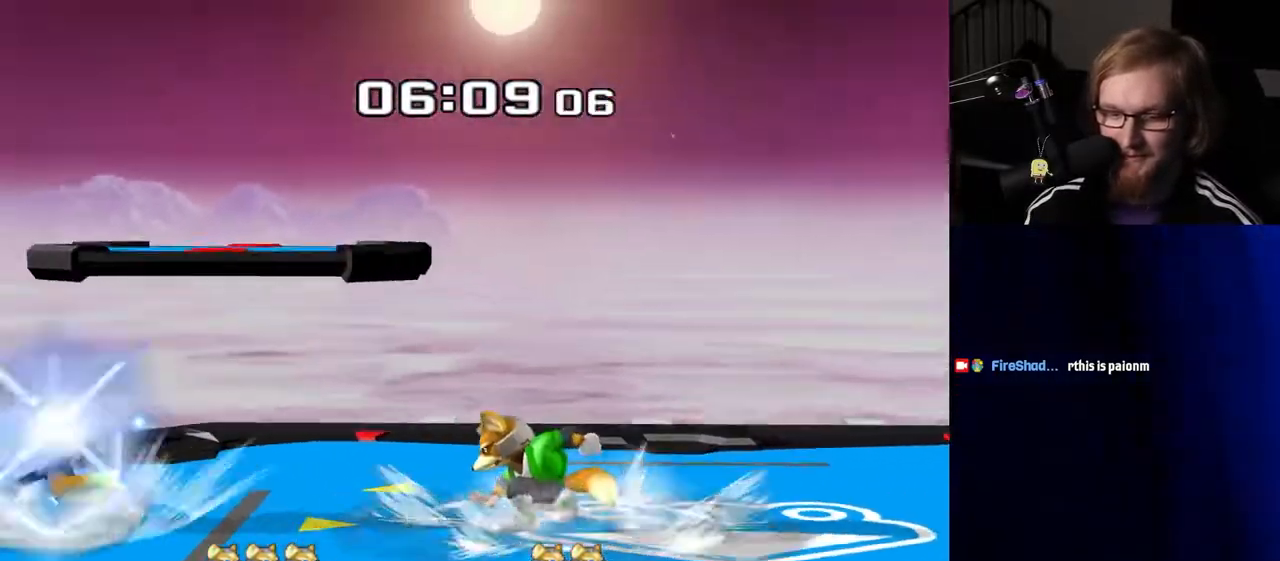
{"buttons": [], "left_stick": "center", "right_stick": "center", "events": [[33, "B", "up"], [117, "left_stick", "up"], [150, "right_stick", "up"], [217, "right_stick", "center"], [333, "left_stick", "center"]]}
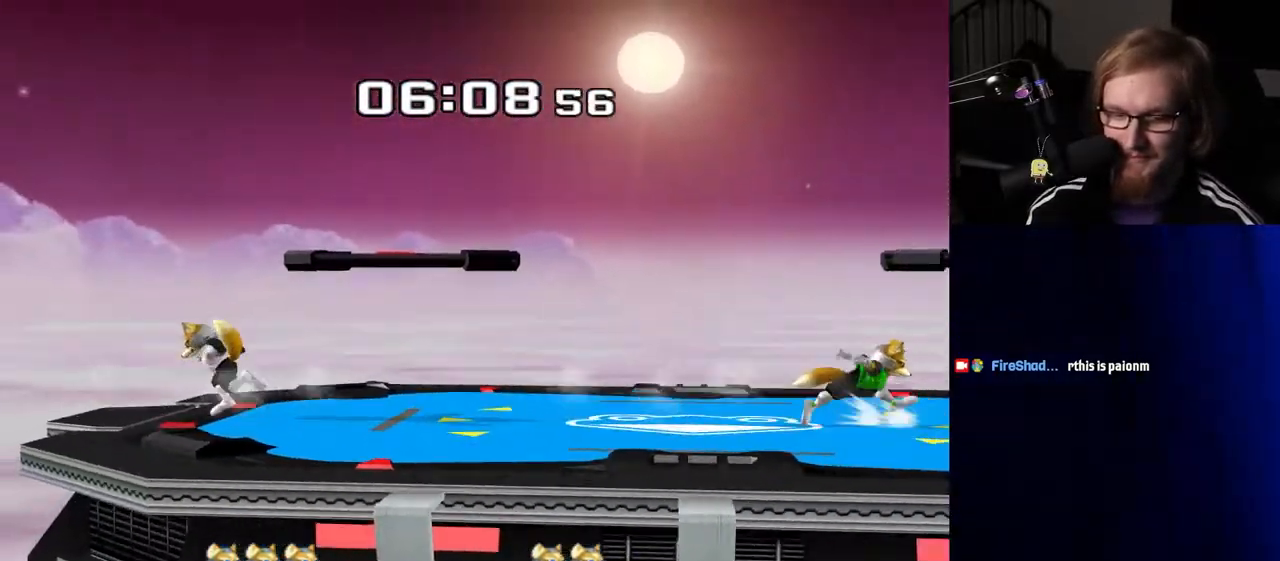
{"buttons": [], "left_stick": "right", "right_stick": "center", "events": [[367, "left_stick", "right"]]}
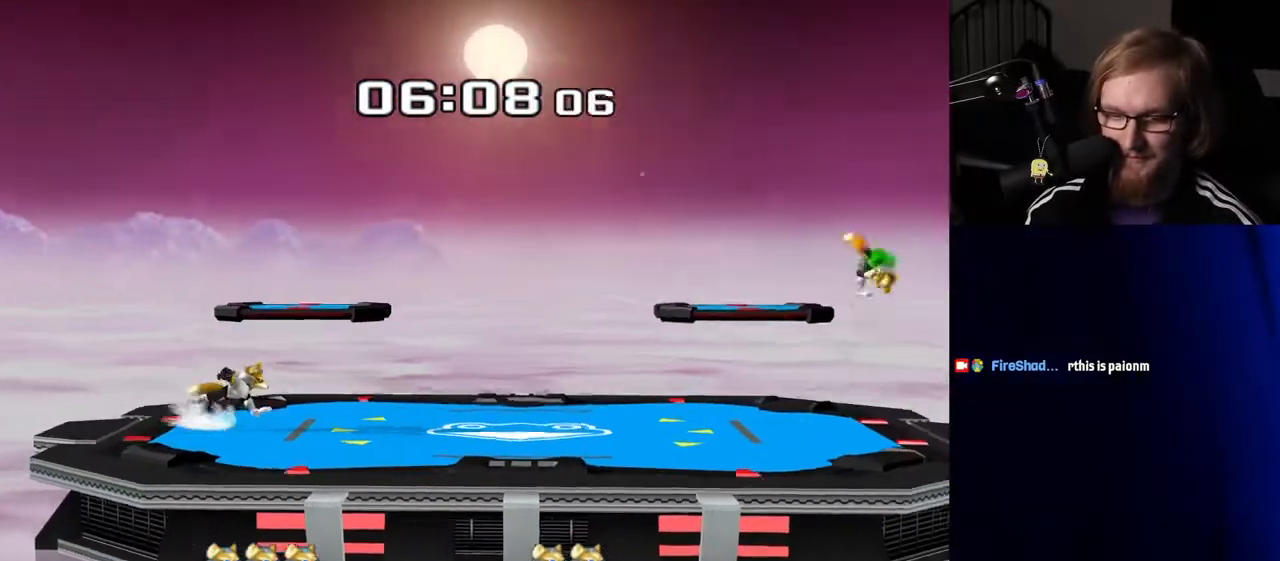
{"buttons": [], "left_stick": "up", "right_stick": "center", "events": [[200, "left_stick", "down"], [217, "B", "down"], [267, "B", "up"], [350, "left_stick", "up"], [400, "A", "down"], [483, "A", "up"]]}
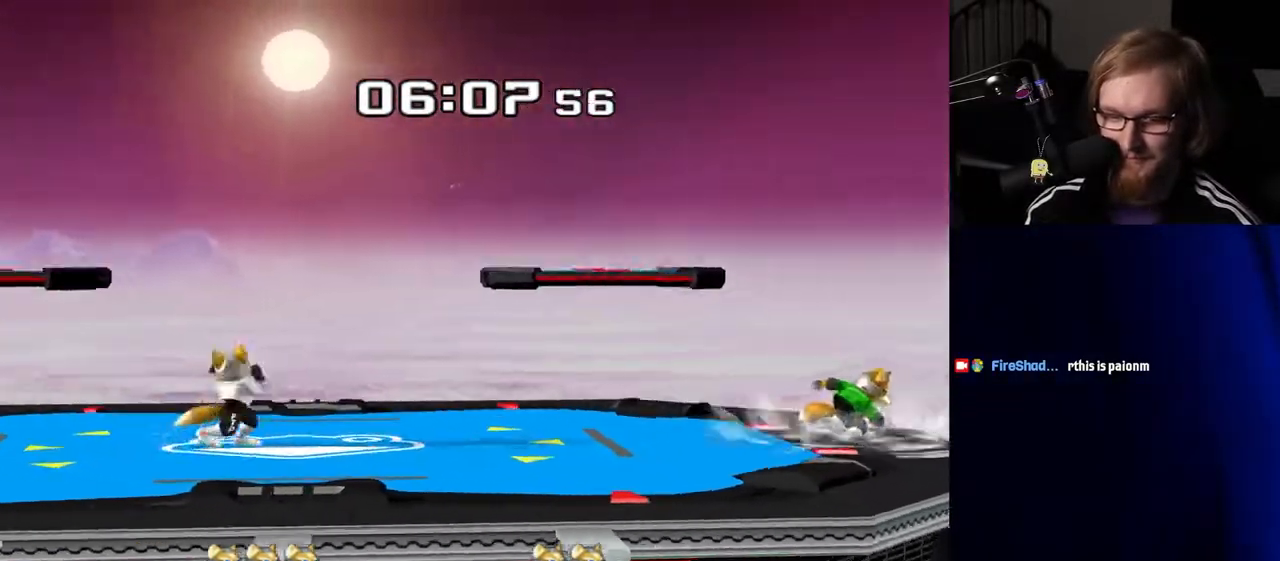
{"buttons": [], "left_stick": "center", "right_stick": "center", "events": [[67, "left_stick", "center"]]}
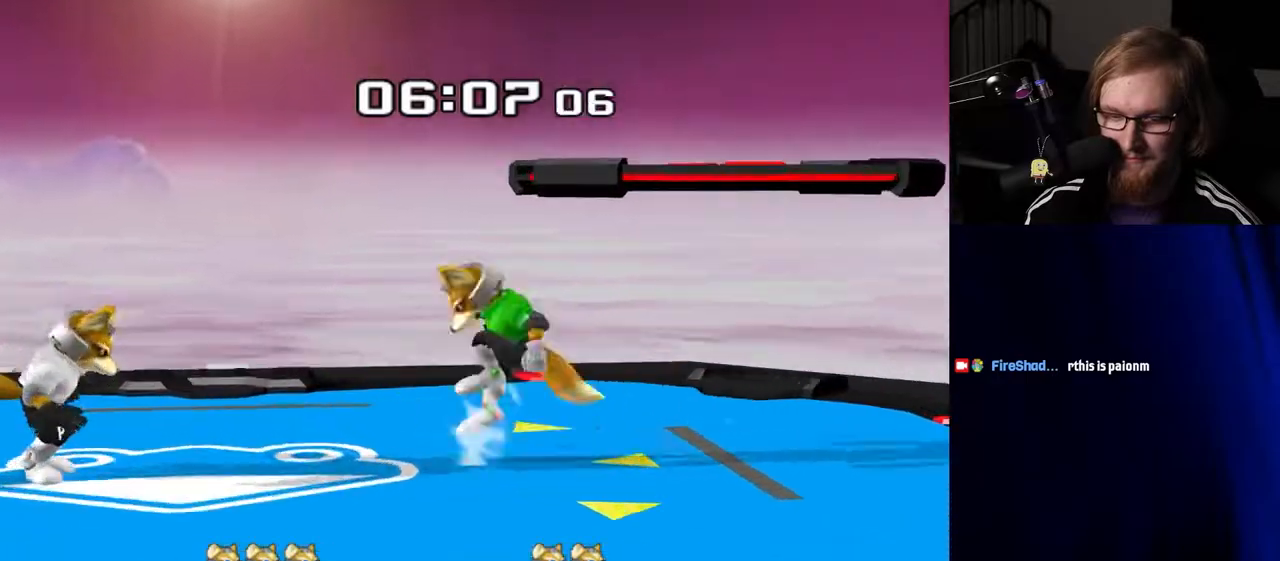
{"buttons": ["B"], "left_stick": "down", "right_stick": "center", "events": [[167, "left_stick", "left"], [467, "left_stick", "down"], [483, "B", "down"]]}
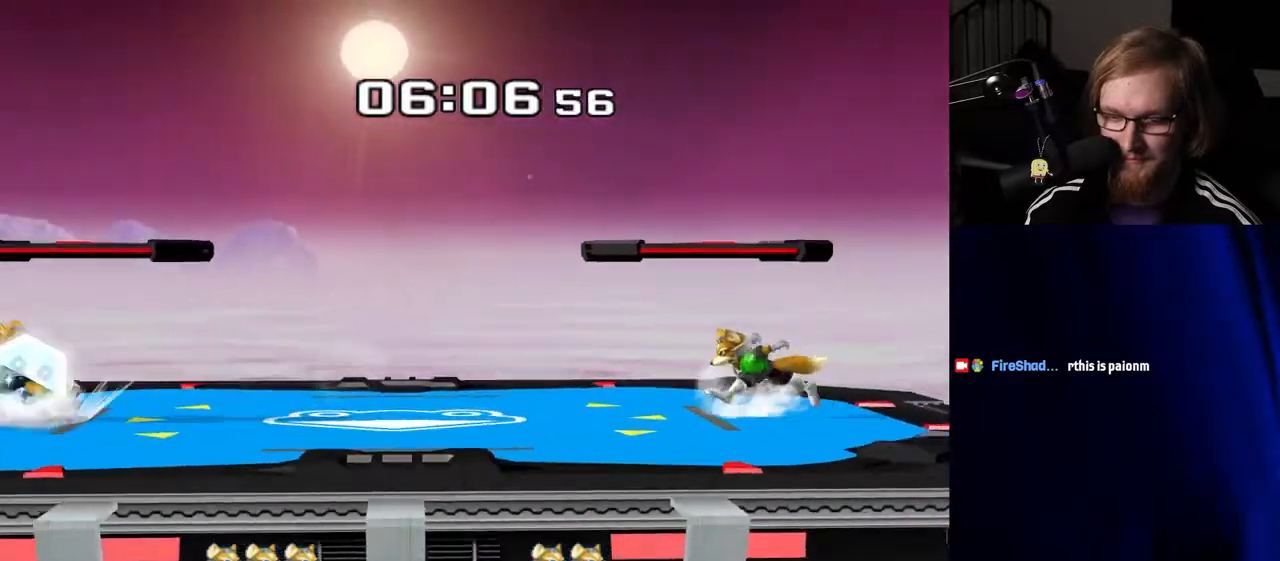
{"buttons": [], "left_stick": "center", "right_stick": "center", "events": [[17, "B", "up"], [100, "left_stick", "up"], [117, "A", "down"], [200, "A", "up"], [267, "left_stick", "center"]]}
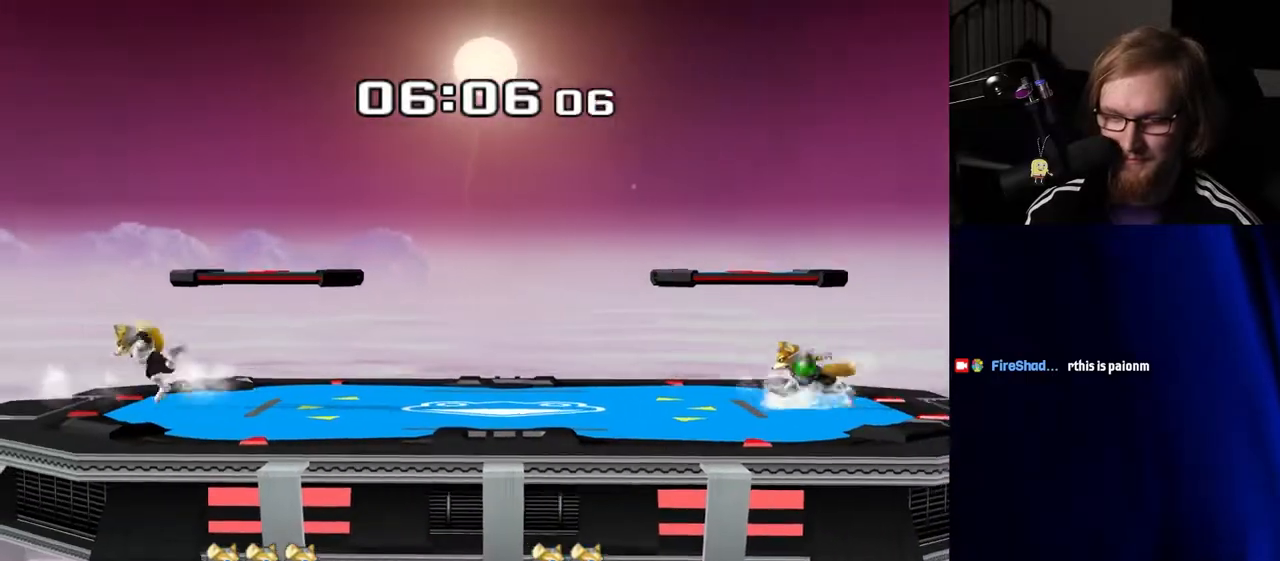
{"buttons": [], "left_stick": "right", "right_stick": "center", "events": [[433, "left_stick", "right"]]}
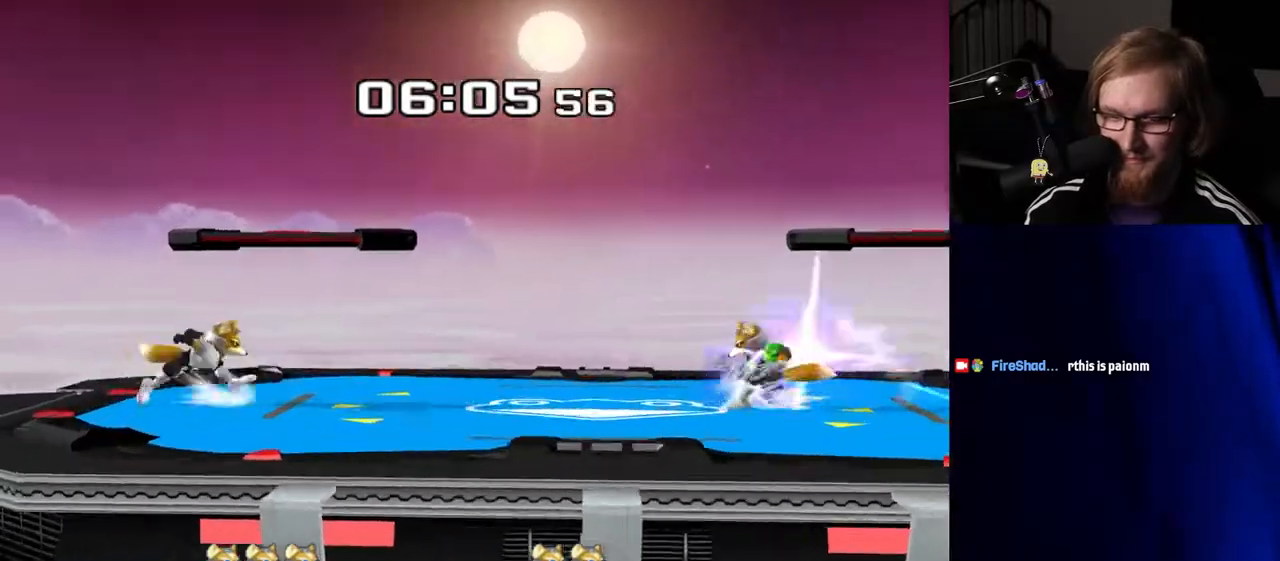
{"buttons": [], "left_stick": "up", "right_stick": "center", "events": [[233, "left_stick", "down"], [250, "B", "down"], [300, "B", "up"], [350, "left_stick", "up"], [367, "A", "down"], [467, "A", "up"]]}
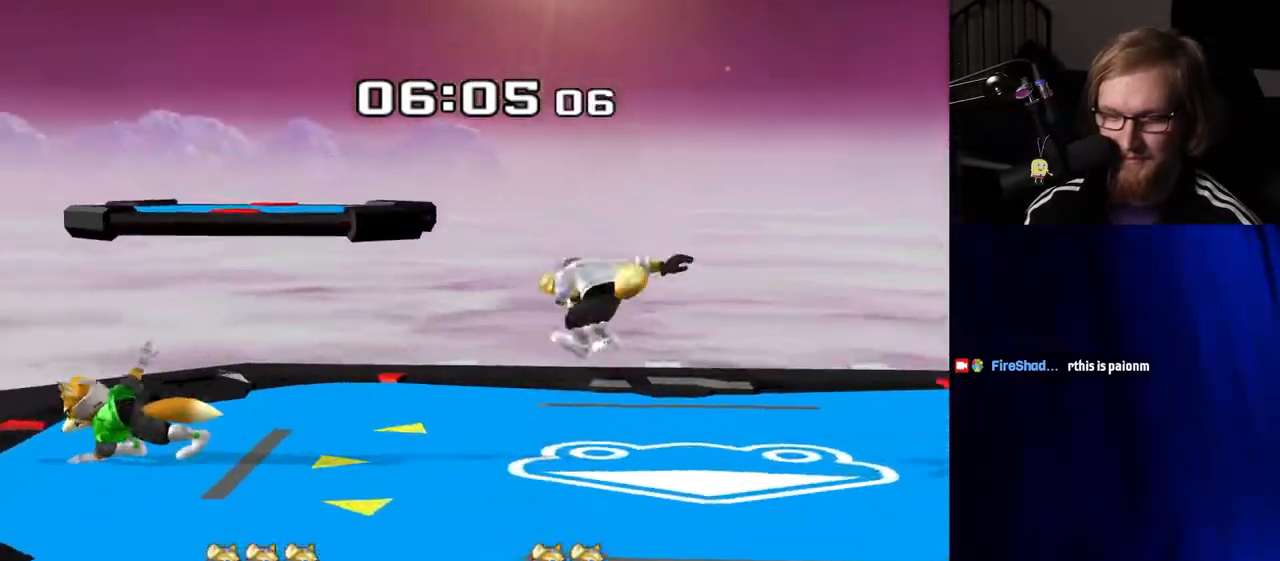
{"buttons": [], "left_stick": "right", "right_stick": "center", "events": [[33, "left_stick", "center"], [417, "left_stick", "right"]]}
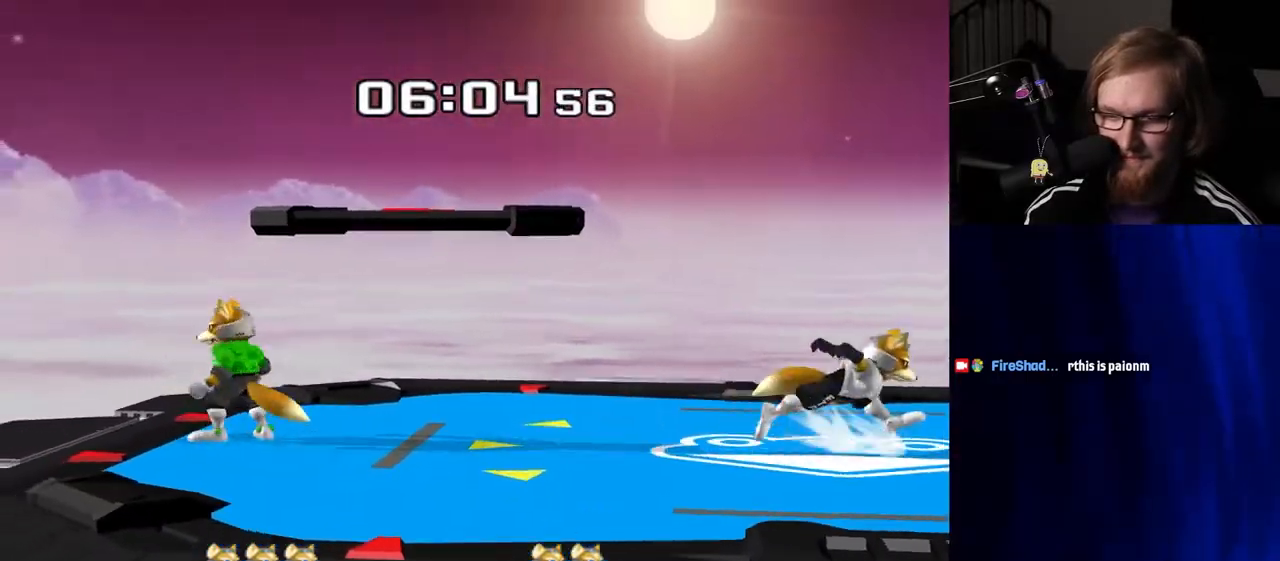
{"buttons": ["B"], "left_stick": "down", "right_stick": "center", "events": [[50, "left_stick", "center"], [117, "left_stick", "left"], [450, "left_stick", "down"], [483, "B", "down"]]}
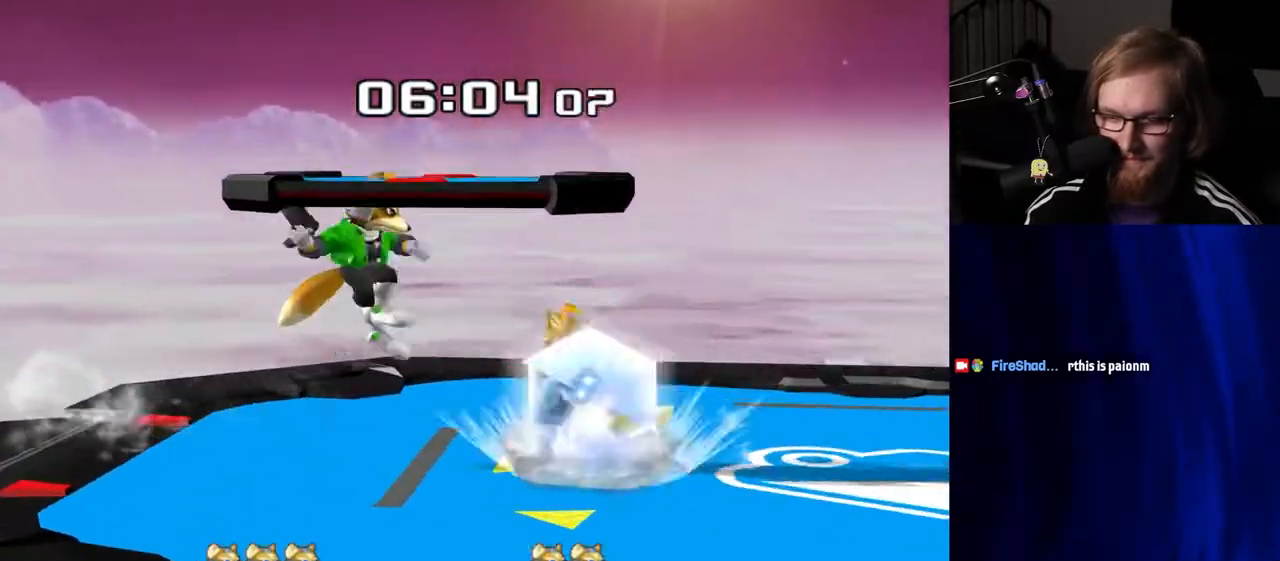
{"buttons": [], "left_stick": "center", "right_stick": "center", "events": [[50, "B", "up"], [83, "left_stick", "up"], [117, "A", "down"], [200, "A", "up"], [333, "left_stick", "center"]]}
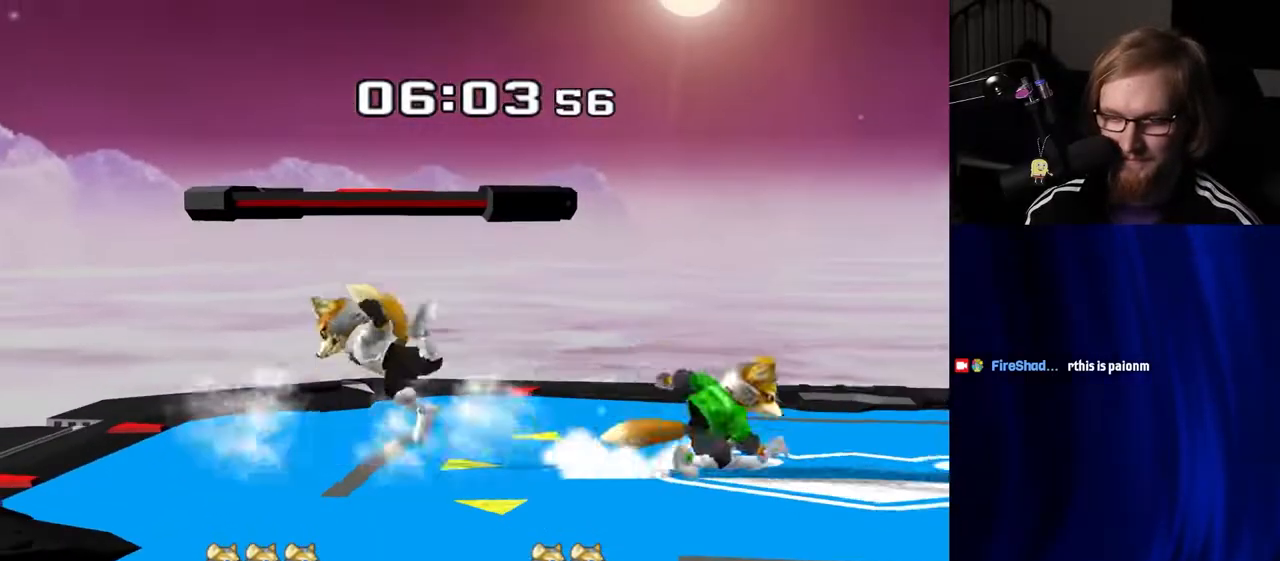
{"buttons": [], "left_stick": "left", "right_stick": "center", "events": [[400, "left_stick", "left"]]}
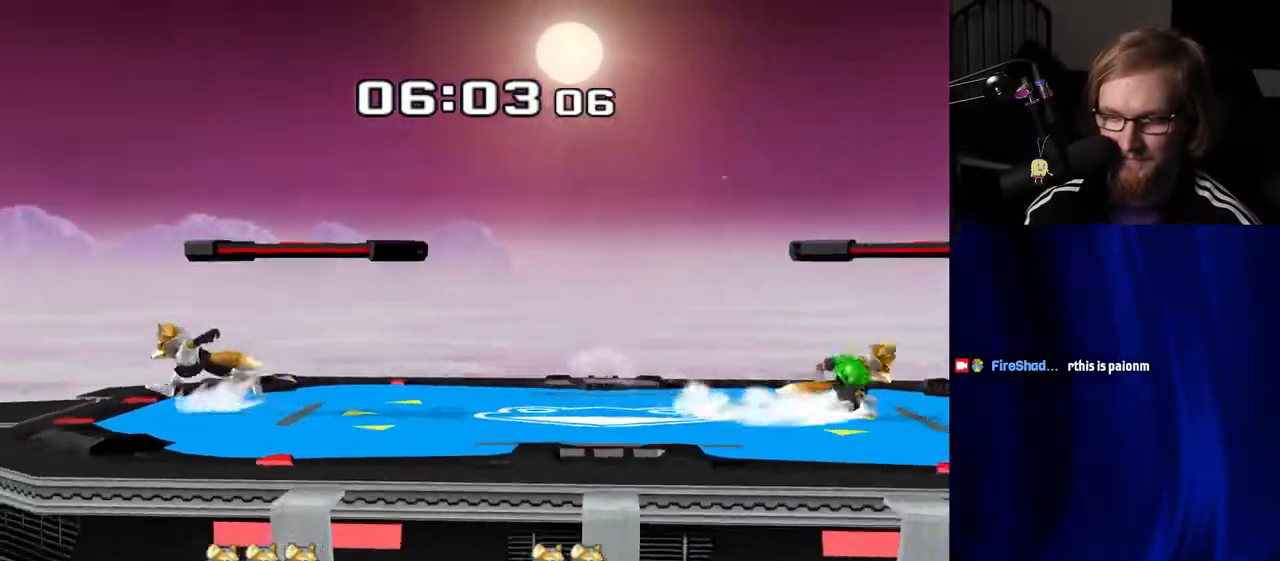
{"buttons": [], "left_stick": "down", "right_stick": "center", "events": [[33, "left_stick", "center"], [117, "left_stick", "right"], [433, "left_stick", "down"], [450, "B", "down"], [467, "B", "up"]]}
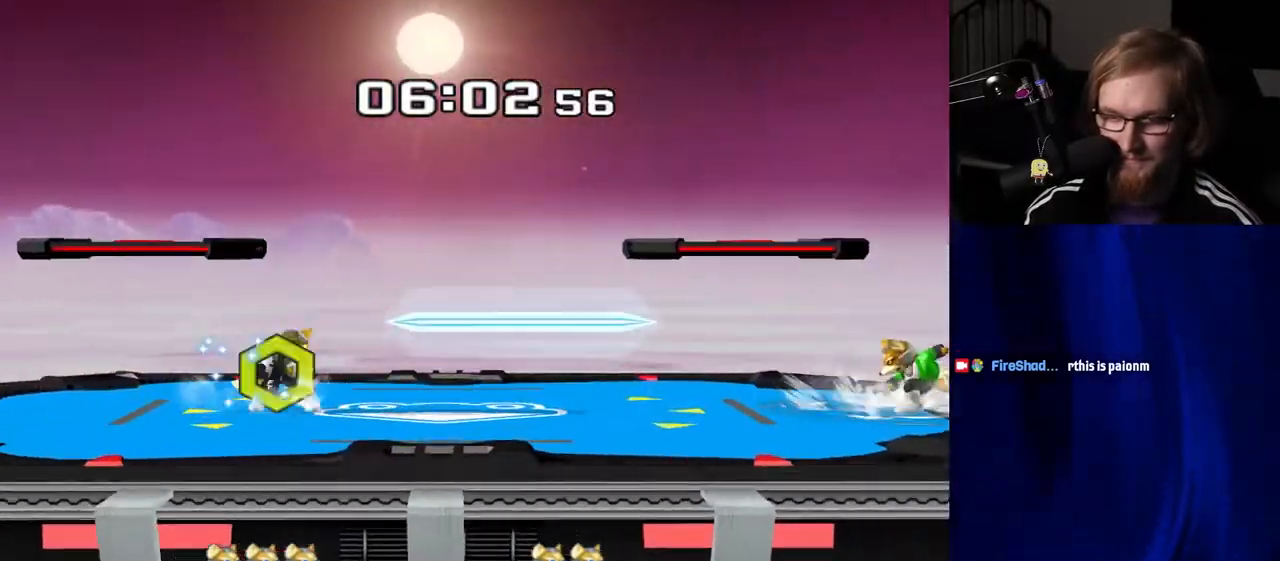
{"buttons": [], "left_stick": "center", "right_stick": "center", "events": [[50, "left_stick", "up"], [67, "A", "down"], [150, "A", "up"], [200, "left_stick", "center"]]}
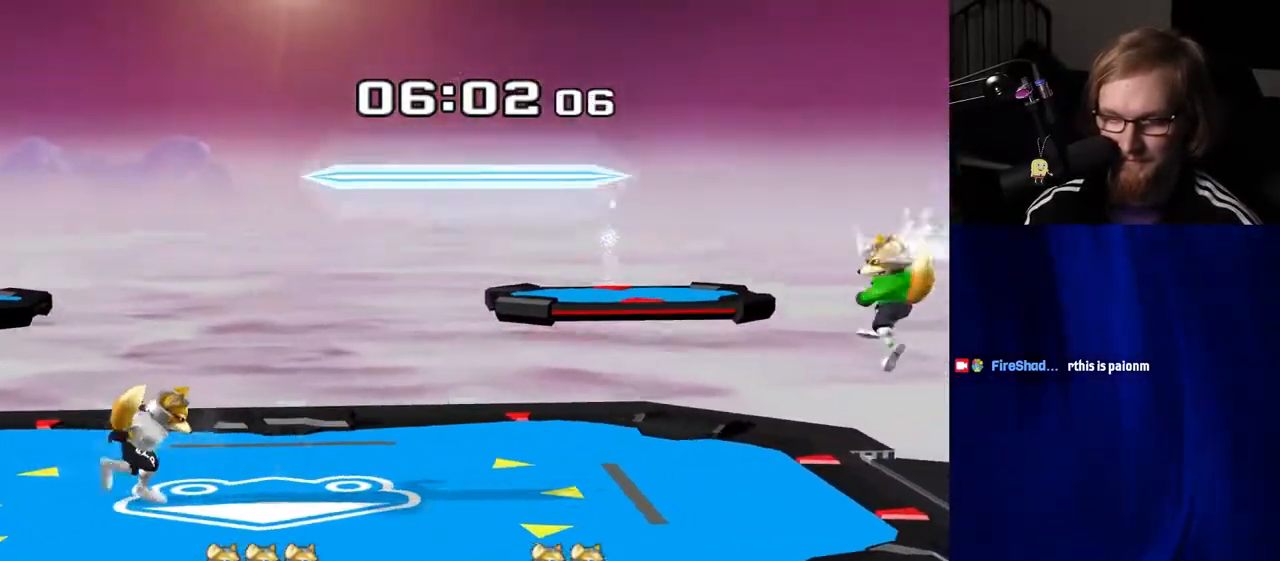
{"buttons": [], "left_stick": "center", "right_stick": "center", "events": [[333, "left_stick", "left"], [433, "left_stick", "center"]]}
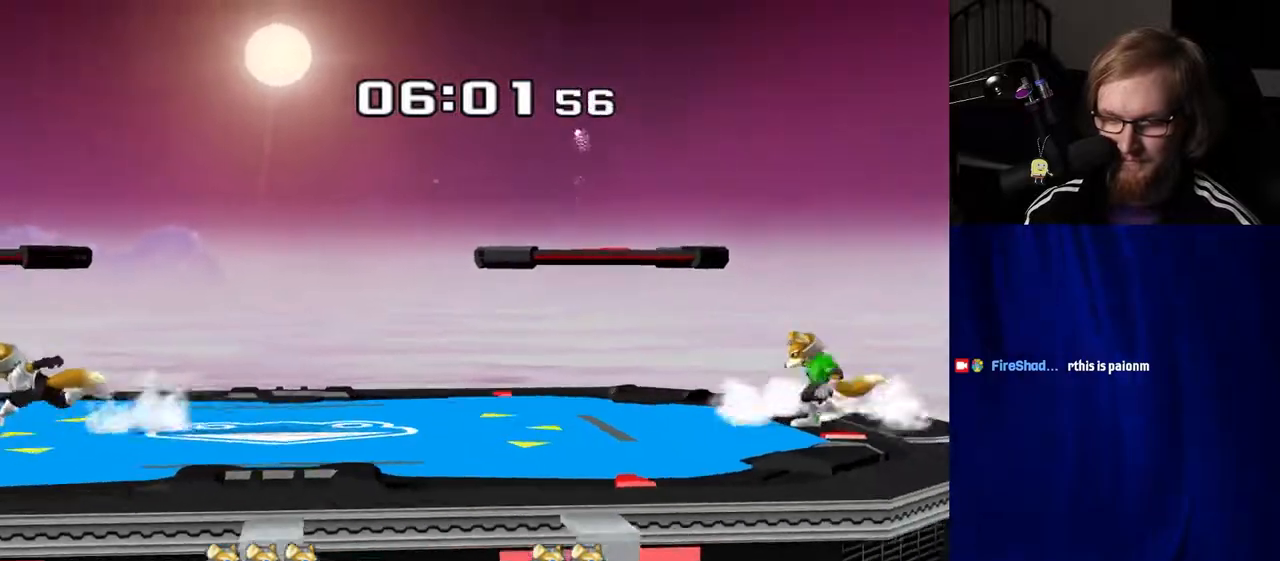
{"buttons": ["Y", "R1"], "left_stick": "down-left", "right_stick": "center", "events": [[83, "left_stick", "right"], [183, "left_stick", "up-left"], [300, "left_stick", "right"], [433, "Y", "down"], [467, "left_stick", "down-left"], [483, "R1", "down"]]}
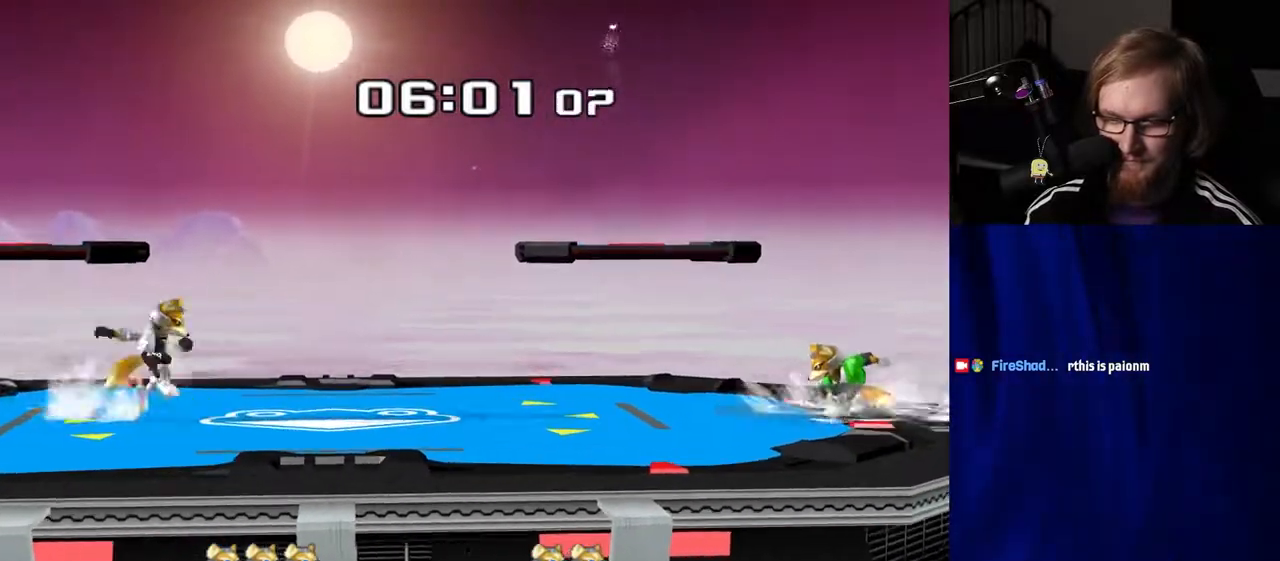
{"buttons": [], "left_stick": "right", "right_stick": "center", "events": [[33, "Y", "up"], [100, "left_stick", "center"], [133, "R1", "up"], [267, "left_stick", "left"], [383, "left_stick", "center"], [467, "left_stick", "right"]]}
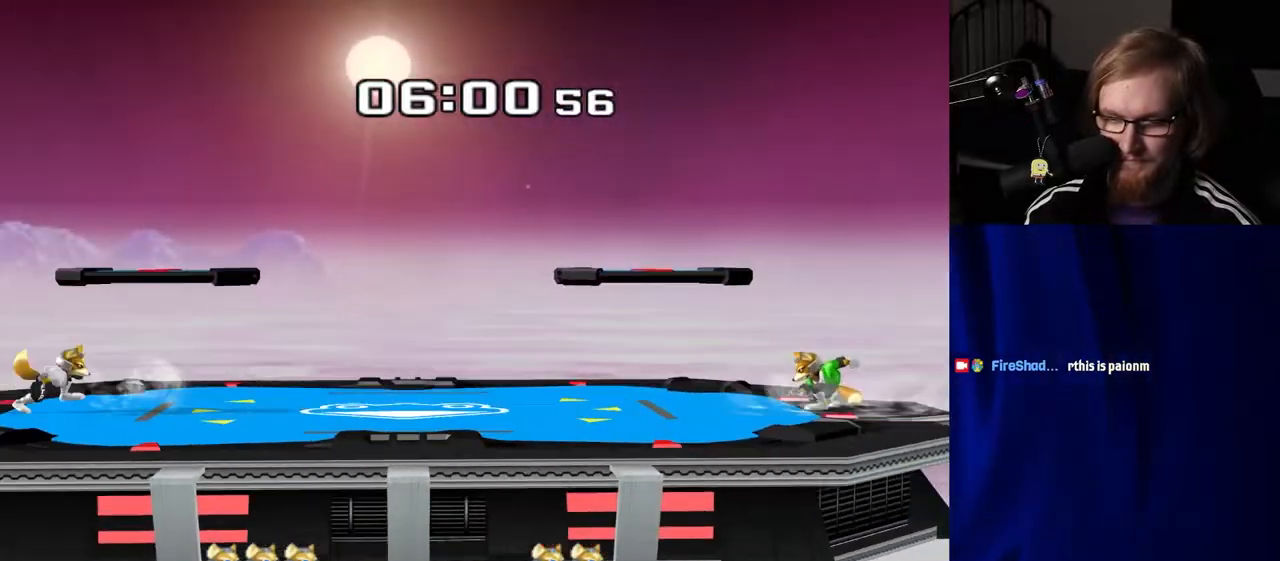
{"buttons": [], "left_stick": "right", "right_stick": "up", "events": [[283, "left_stick", "down"], [300, "B", "down"], [333, "B", "up"], [417, "Y", "down"], [467, "right_stick", "up"], [483, "left_stick", "right"], [500, "Y", "up"]]}
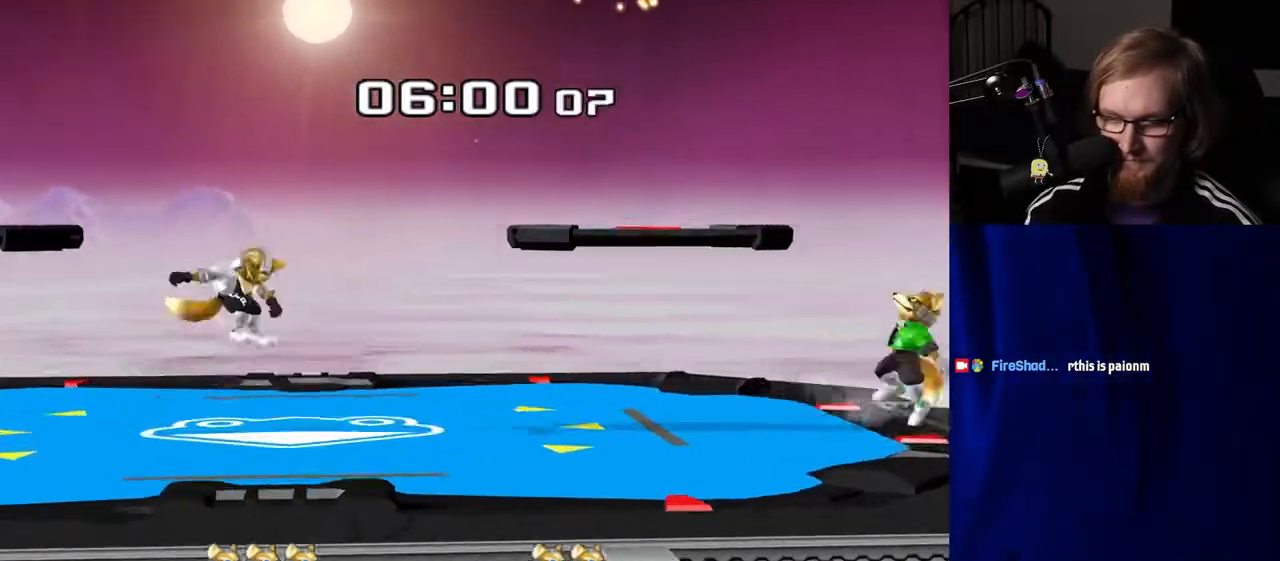
{"buttons": [], "left_stick": "center", "right_stick": "center", "events": [[17, "right_stick", "center"], [250, "left_stick", "center"]]}
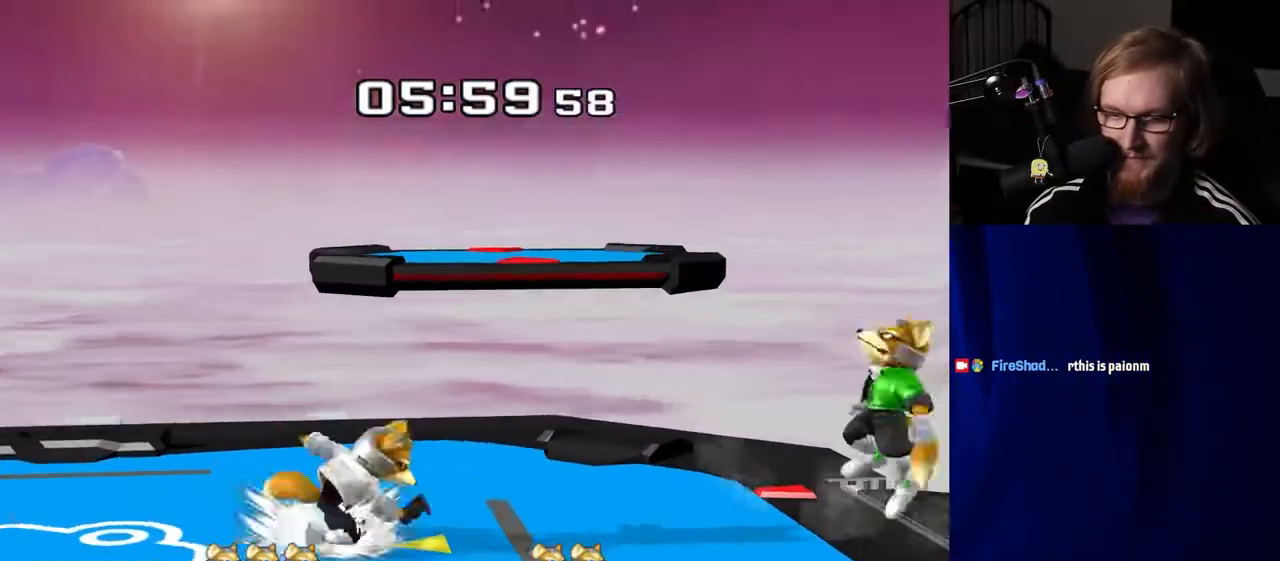
{"buttons": ["B"], "left_stick": "down", "right_stick": "center", "events": [[117, "left_stick", "left"], [467, "left_stick", "down"], [483, "B", "down"]]}
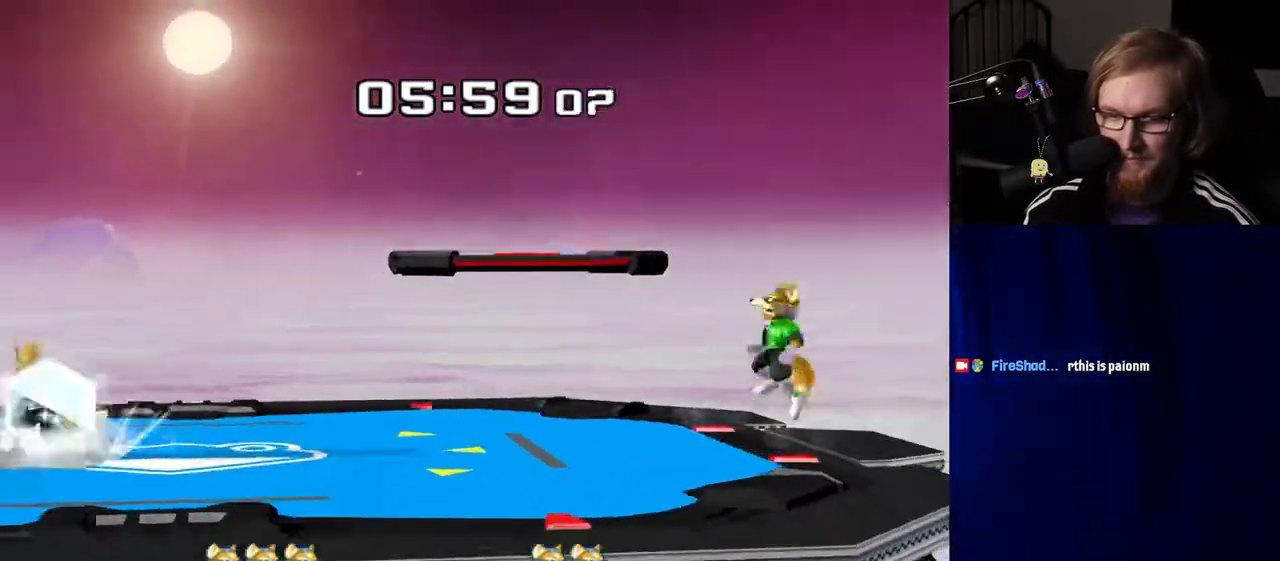
{"buttons": [], "left_stick": "center", "right_stick": "center", "events": [[17, "B", "up"], [117, "Y", "down"], [133, "right_stick", "up"], [200, "Y", "up"], [200, "left_stick", "left"], [217, "right_stick", "center"], [483, "left_stick", "center"]]}
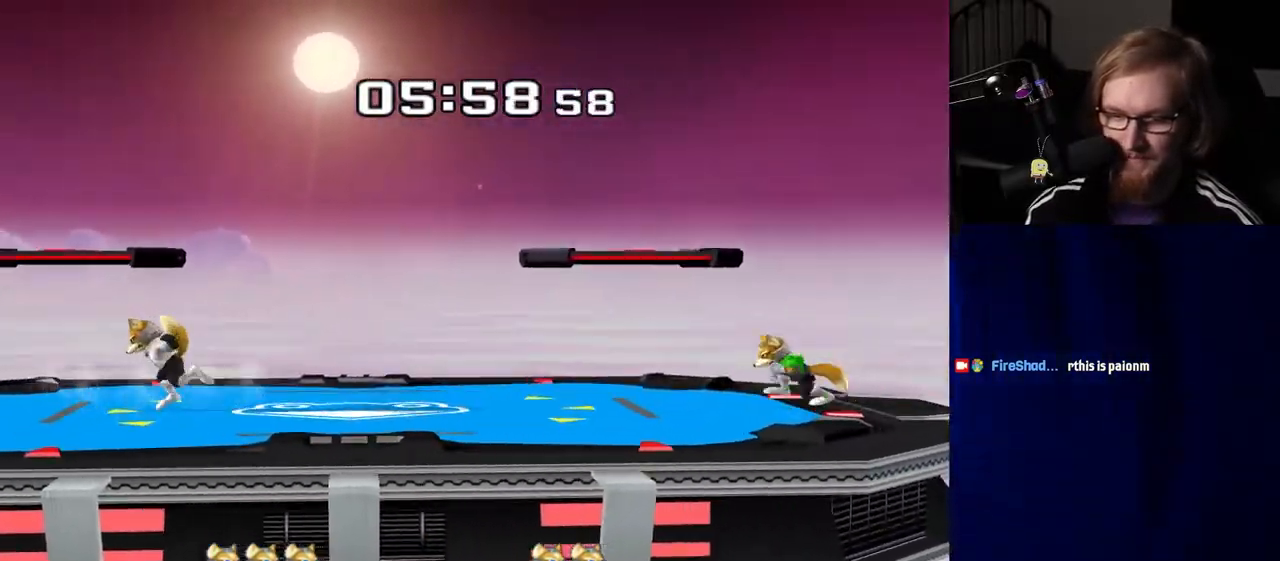
{"buttons": [], "left_stick": "center", "right_stick": "center", "events": [[333, "left_stick", "left"], [467, "left_stick", "center"]]}
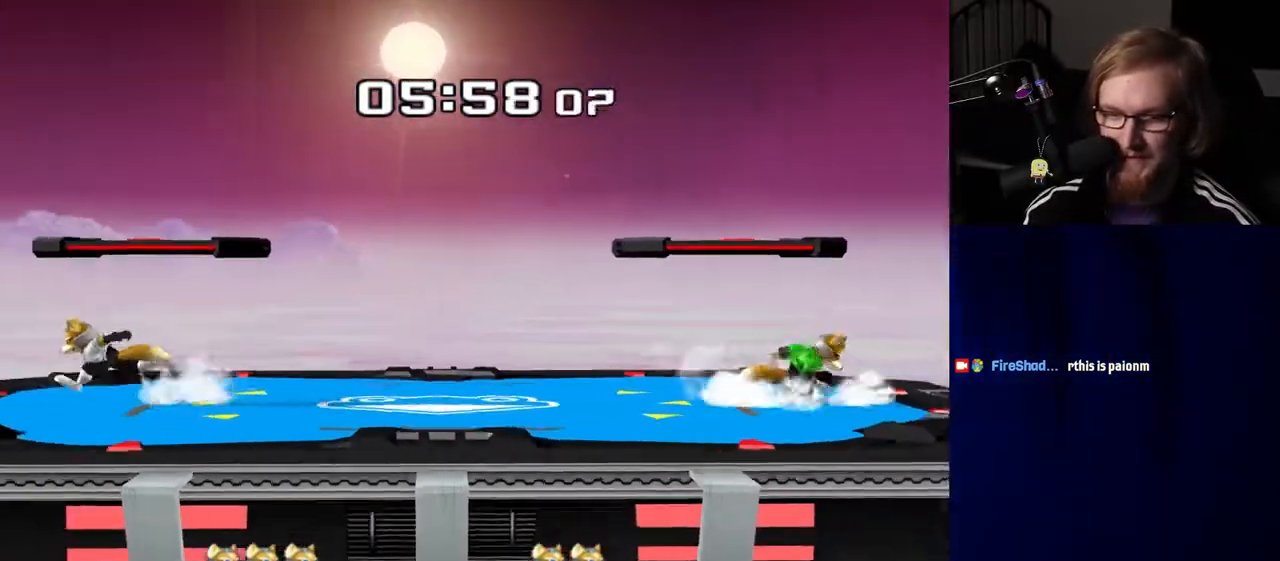
{"buttons": [], "left_stick": "down", "right_stick": "center", "events": [[67, "left_stick", "right"], [383, "left_stick", "down"], [417, "B", "down"], [450, "B", "up"]]}
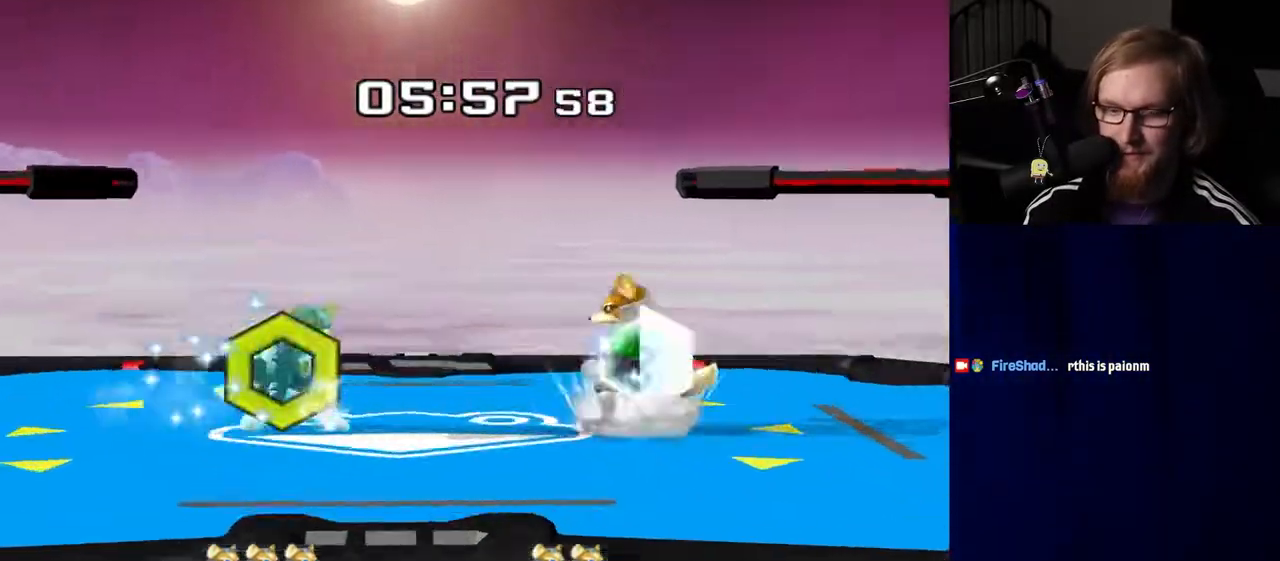
{"buttons": [], "left_stick": "center", "right_stick": "center", "events": [[67, "Y", "down"], [83, "right_stick", "up"], [117, "Y", "up"], [133, "right_stick", "center"], [217, "left_stick", "center"]]}